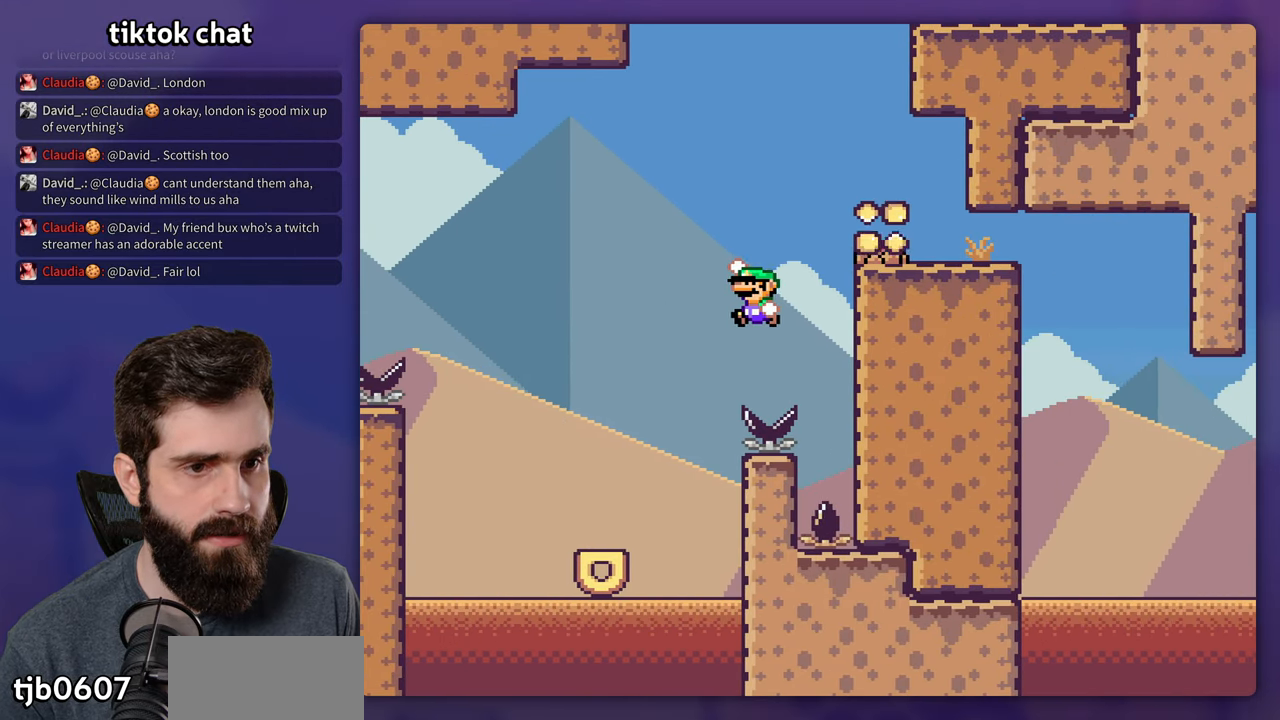
Gameplay with a controller (Nintendo layout); each line is a JSON object with the inputs held at the frame after it (dt_ms = milliseconds from this image to that frame). "events" lists button and stick changes between this image and that frame as [ms after this image, input, new state], when the widget could be followed in between. Not read: L3 R1 R3.
{"dt_ms": 500, "buttons": ["Y", "DPAD_RIGHT"], "events": [[183, "B", "up"], [333, "DPAD_LEFT", "up"], [483, "DPAD_RIGHT", "down"]]}
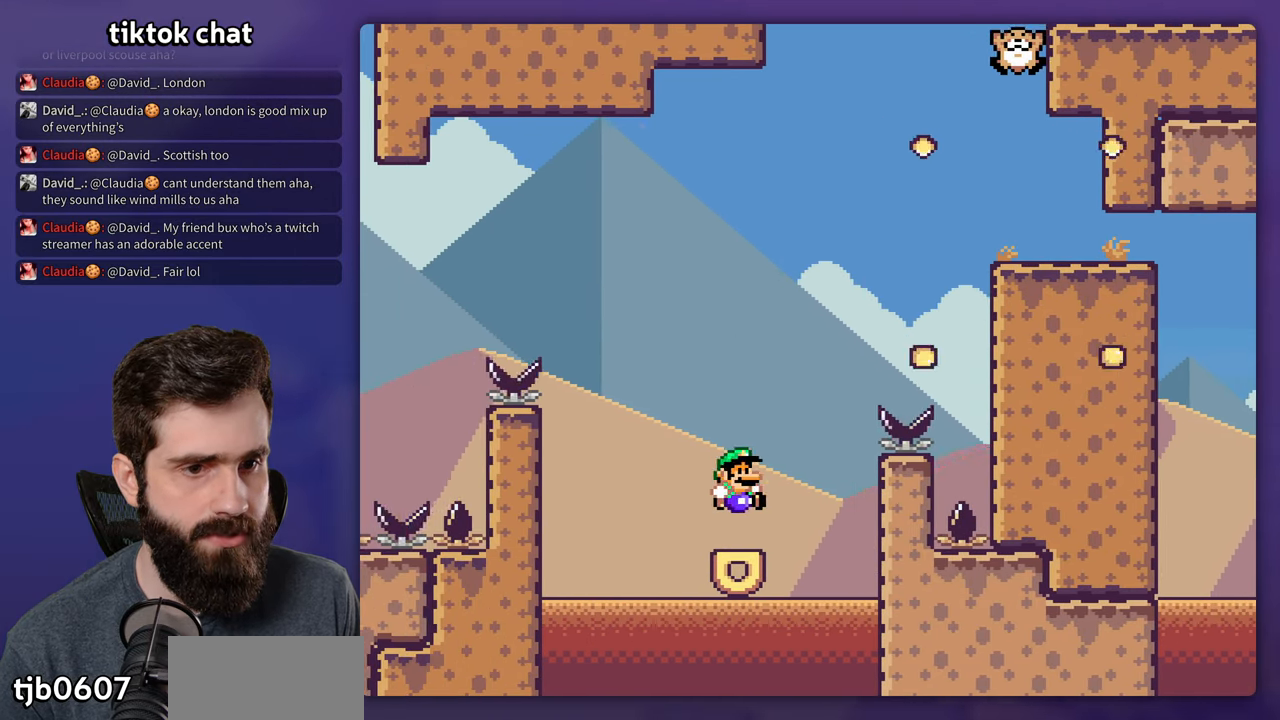
{"dt_ms": 500, "buttons": ["Y"], "events": [[116, "B", "down"], [216, "DPAD_RIGHT", "up"], [250, "DPAD_LEFT", "down"], [350, "B", "up"], [416, "DPAD_LEFT", "up"]]}
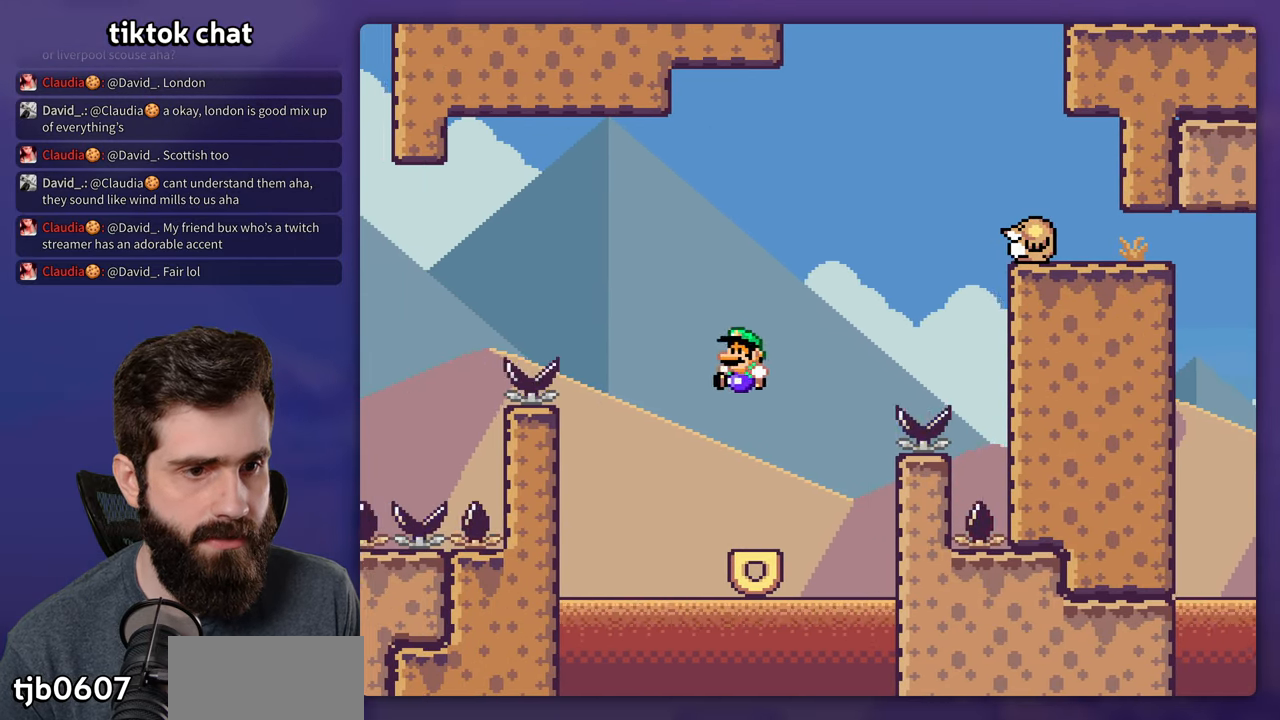
{"dt_ms": 500, "buttons": ["B", "Y", "DPAD_LEFT"], "events": [[50, "DPAD_RIGHT", "down"], [317, "B", "down"], [350, "DPAD_UP", "down"], [383, "DPAD_RIGHT", "up"], [400, "DPAD_LEFT", "down"], [400, "DPAD_UP", "up"]]}
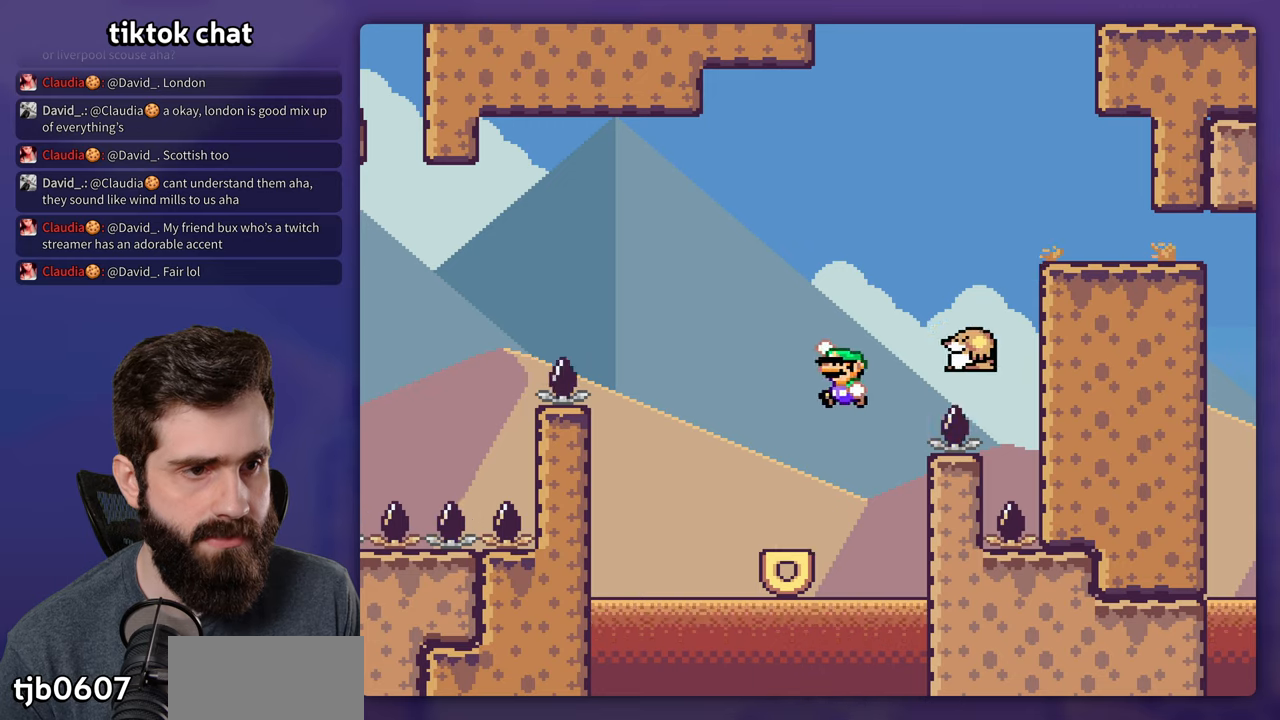
{"dt_ms": 500, "buttons": ["B", "Y", "DPAD_RIGHT"], "events": [[17, "DPAD_LEFT", "up"], [33, "DPAD_RIGHT", "down"], [67, "B", "up"], [217, "B", "down"]]}
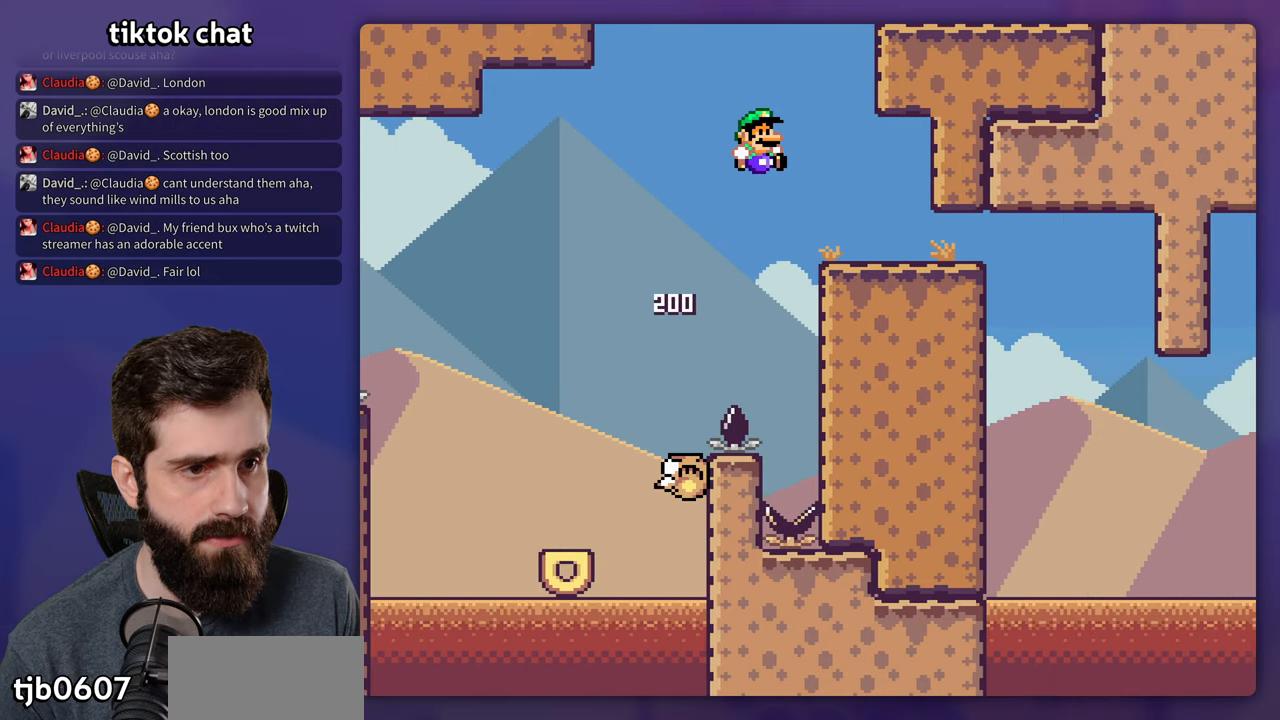
{"dt_ms": 500, "buttons": ["B", "Y", "DPAD_RIGHT"], "events": [[17, "B", "up"], [150, "DPAD_LEFT", "down"], [150, "DPAD_RIGHT", "up"], [183, "B", "down"], [283, "DPAD_LEFT", "up"], [300, "DPAD_RIGHT", "down"]]}
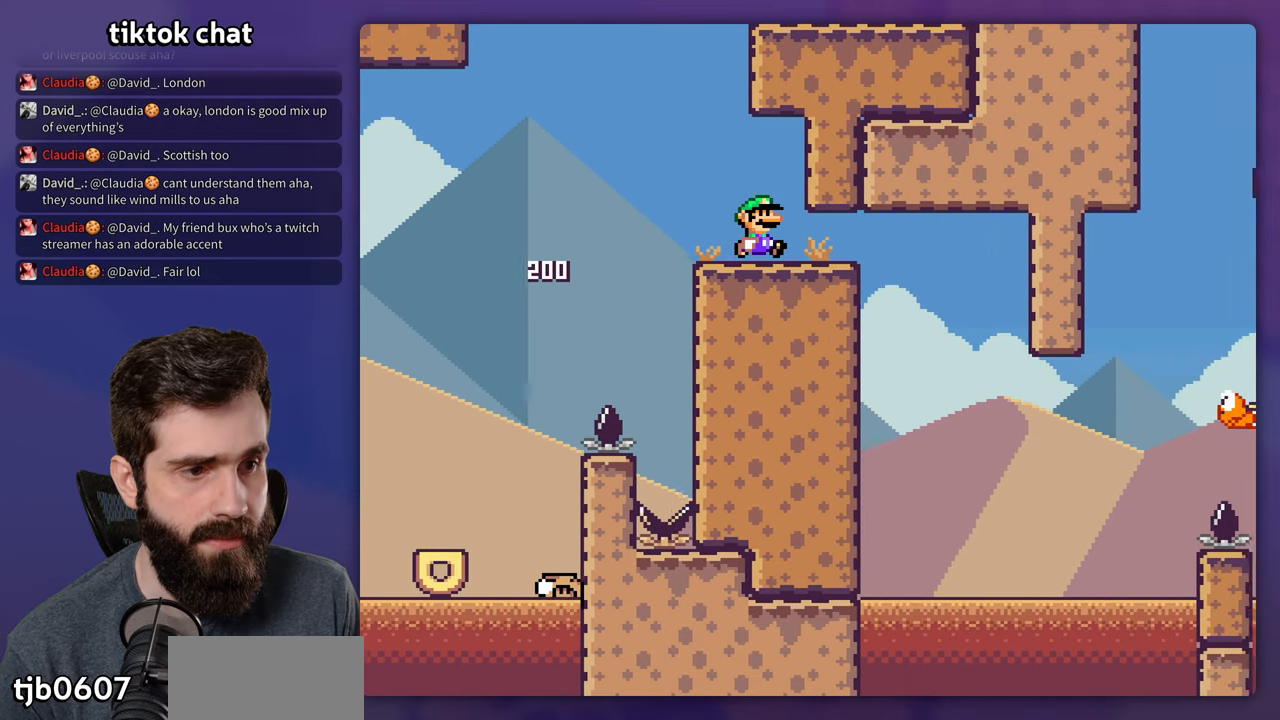
{"dt_ms": 500, "buttons": ["Y", "DPAD_RIGHT"], "events": [[317, "DPAD_RIGHT", "up"], [333, "DPAD_LEFT", "down"], [350, "B", "up"], [417, "DPAD_LEFT", "up"], [433, "DPAD_RIGHT", "down"]]}
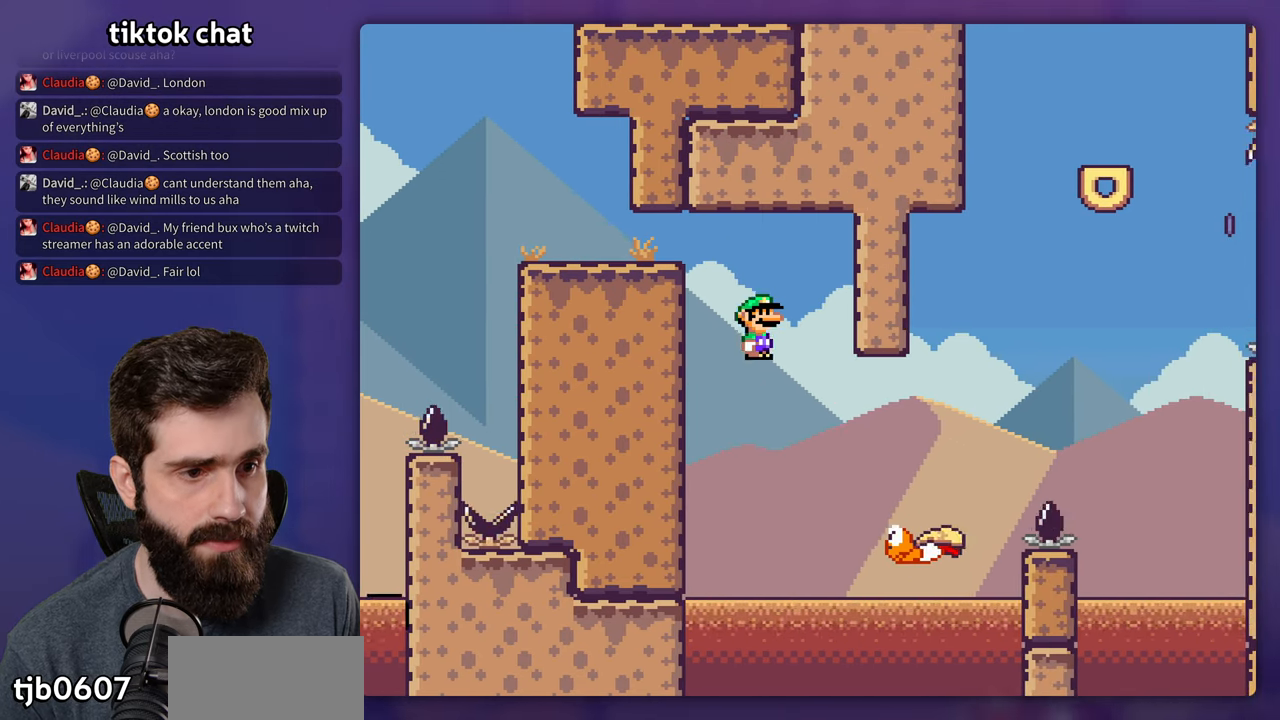
{"dt_ms": 500, "buttons": ["B", "Y", "DPAD_RIGHT"], "events": [[83, "DPAD_RIGHT", "up"], [183, "B", "down"], [217, "DPAD_RIGHT", "down"]]}
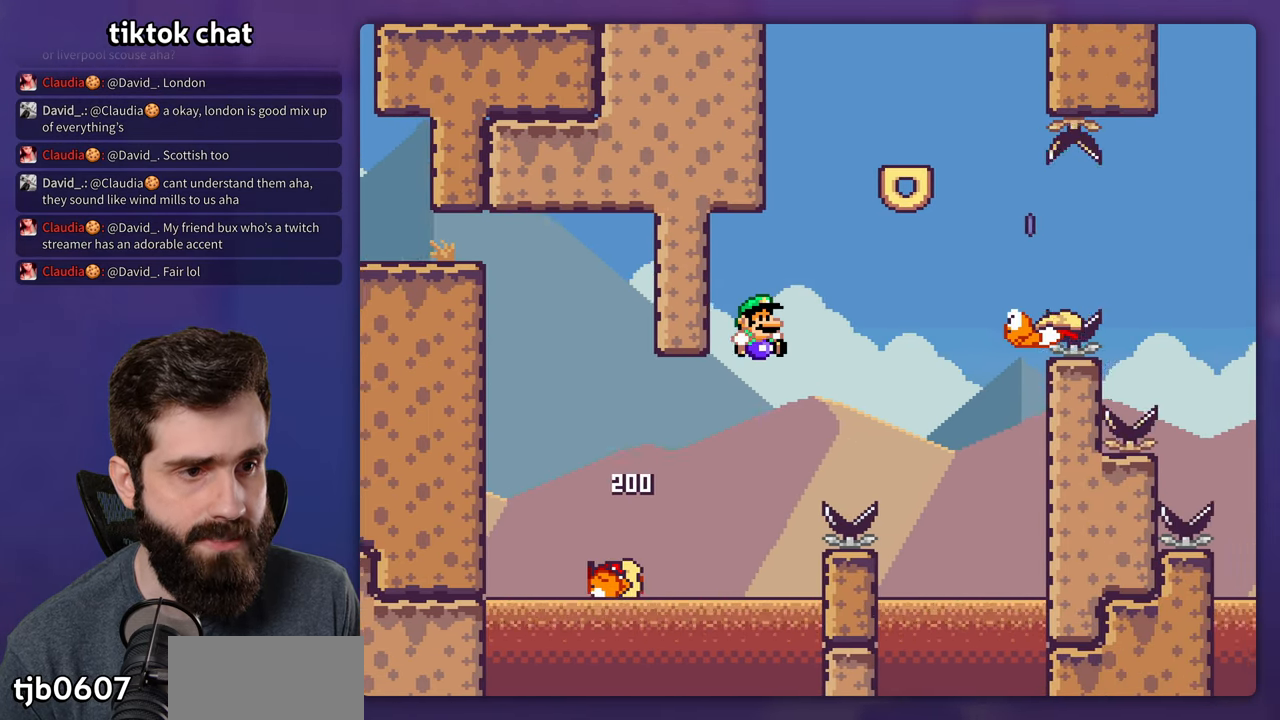
{"dt_ms": 500, "buttons": ["B", "Y", "DPAD_LEFT"], "events": [[183, "B", "up"], [300, "DPAD_RIGHT", "up"], [317, "DPAD_LEFT", "down"], [333, "B", "down"]]}
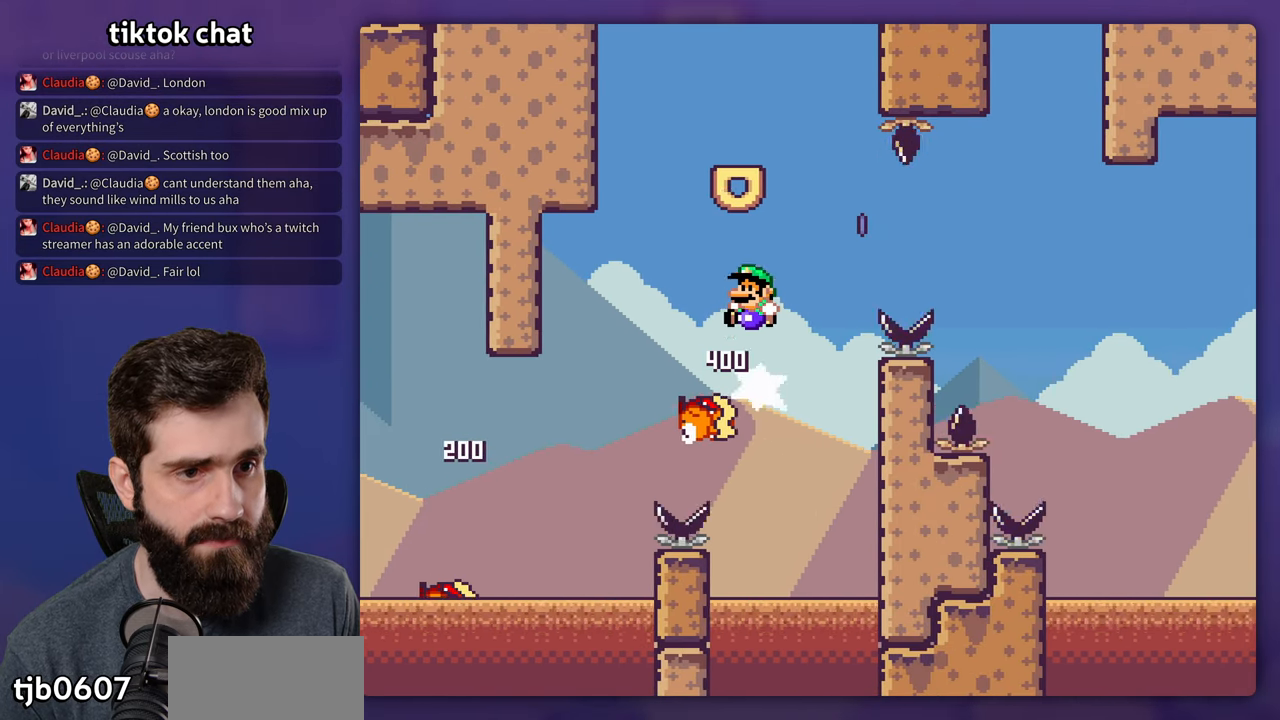
{"dt_ms": 500, "buttons": ["Y", "DPAD_LEFT"], "events": [[100, "DPAD_LEFT", "up"], [183, "DPAD_RIGHT", "down"], [417, "DPAD_LEFT", "down"], [417, "DPAD_RIGHT", "up"], [450, "B", "up"]]}
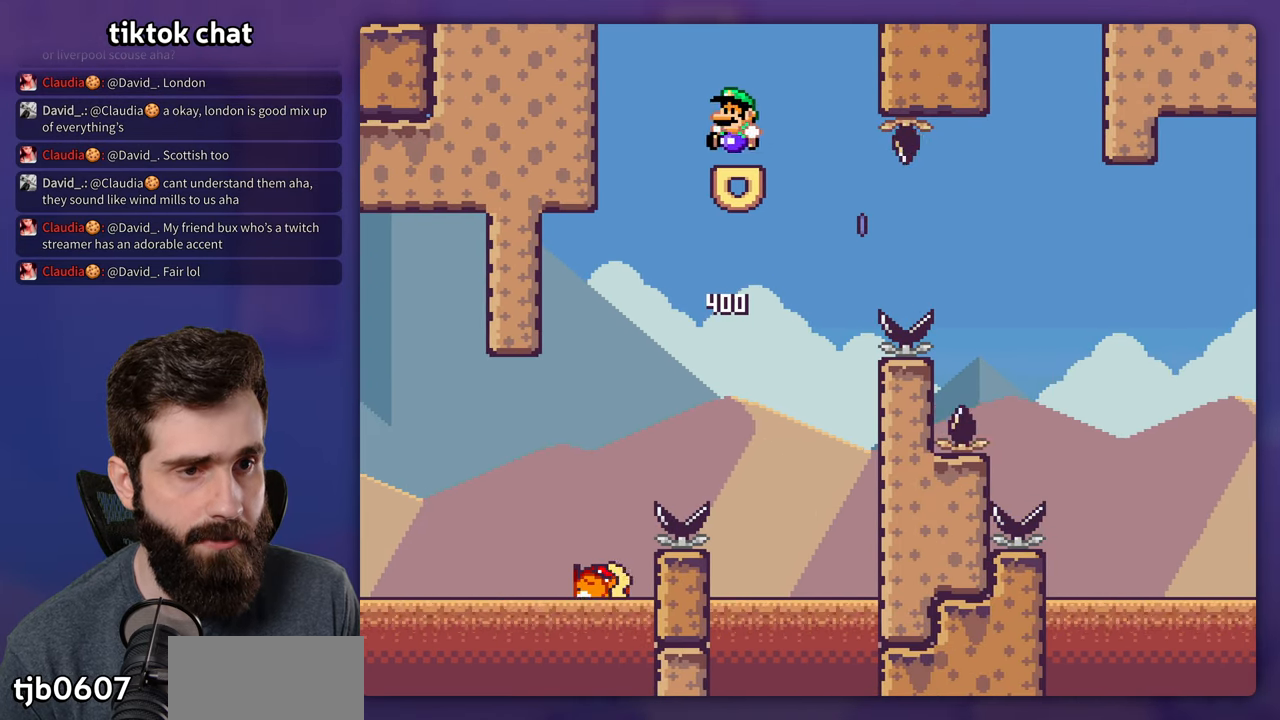
{"dt_ms": 500, "buttons": ["X"], "events": [[17, "X", "down"], [17, "Y", "up"], [33, "DPAD_LEFT", "up"]]}
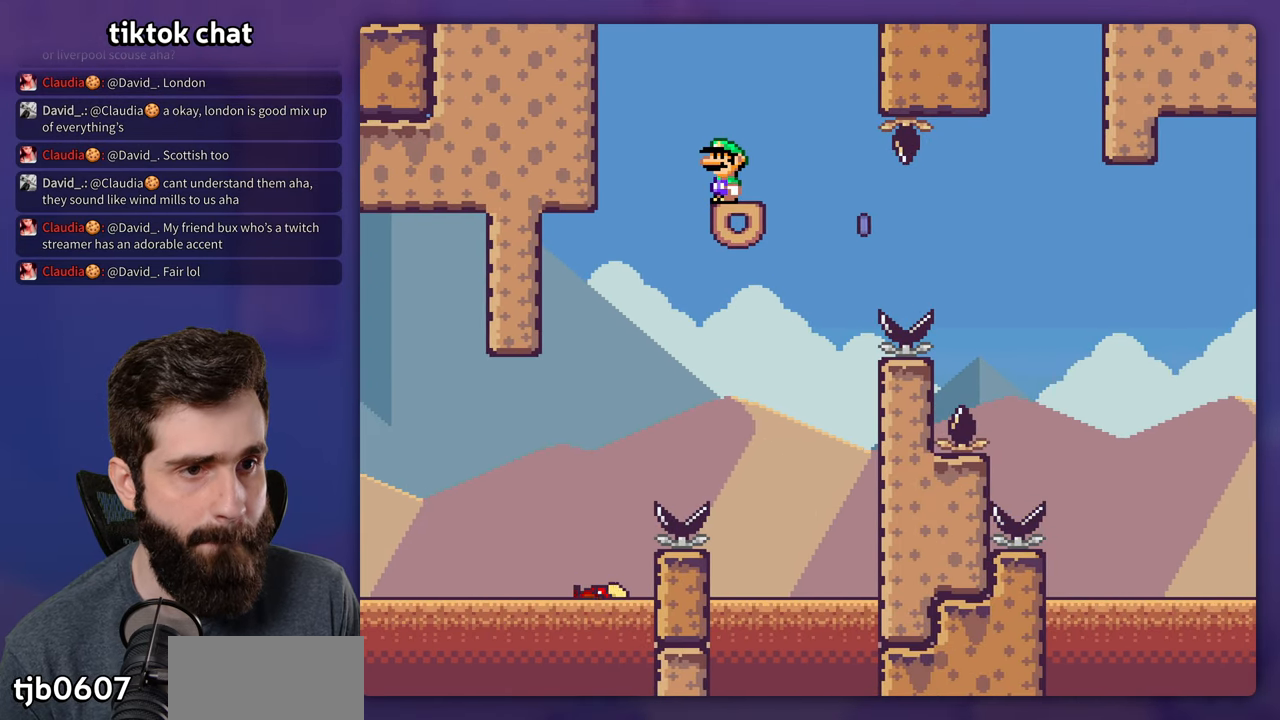
{"dt_ms": 500, "buttons": ["A", "X", "DPAD_RIGHT"], "events": [[150, "DPAD_RIGHT", "down"], [383, "A", "down"]]}
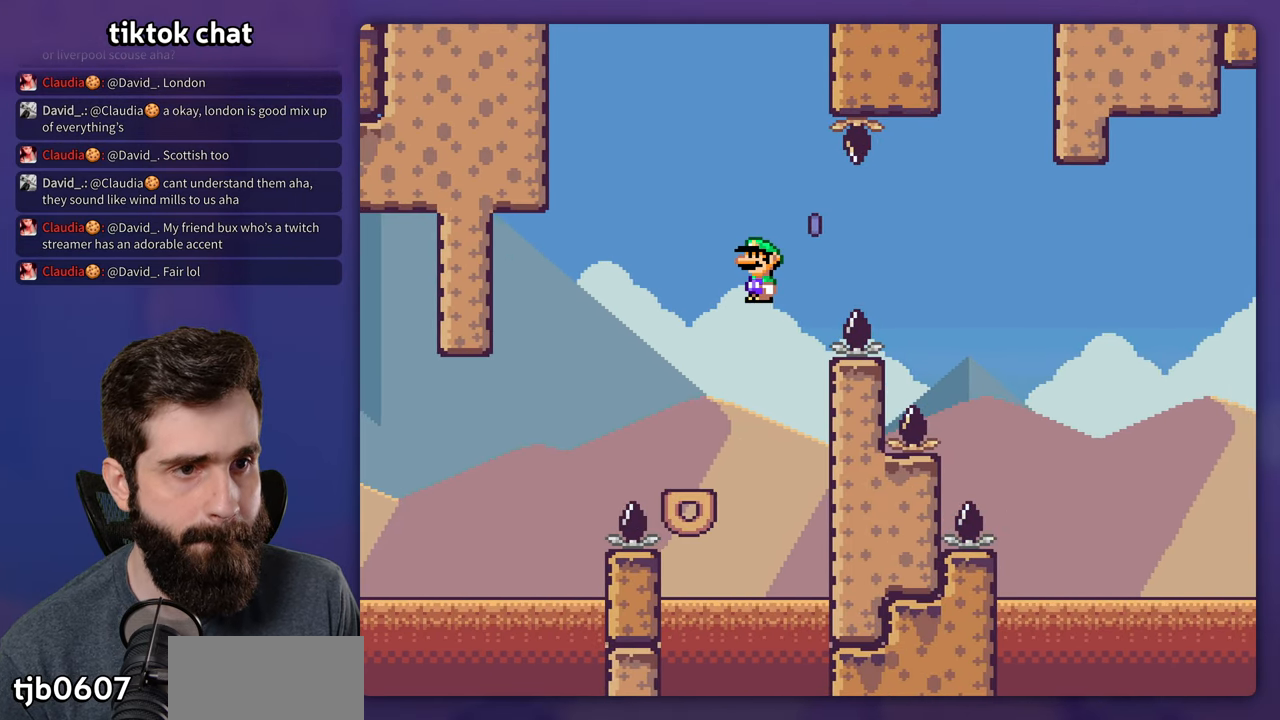
{"dt_ms": 500, "buttons": ["A", "X", "DPAD_RIGHT"], "events": [[150, "A", "up"], [200, "A", "down"]]}
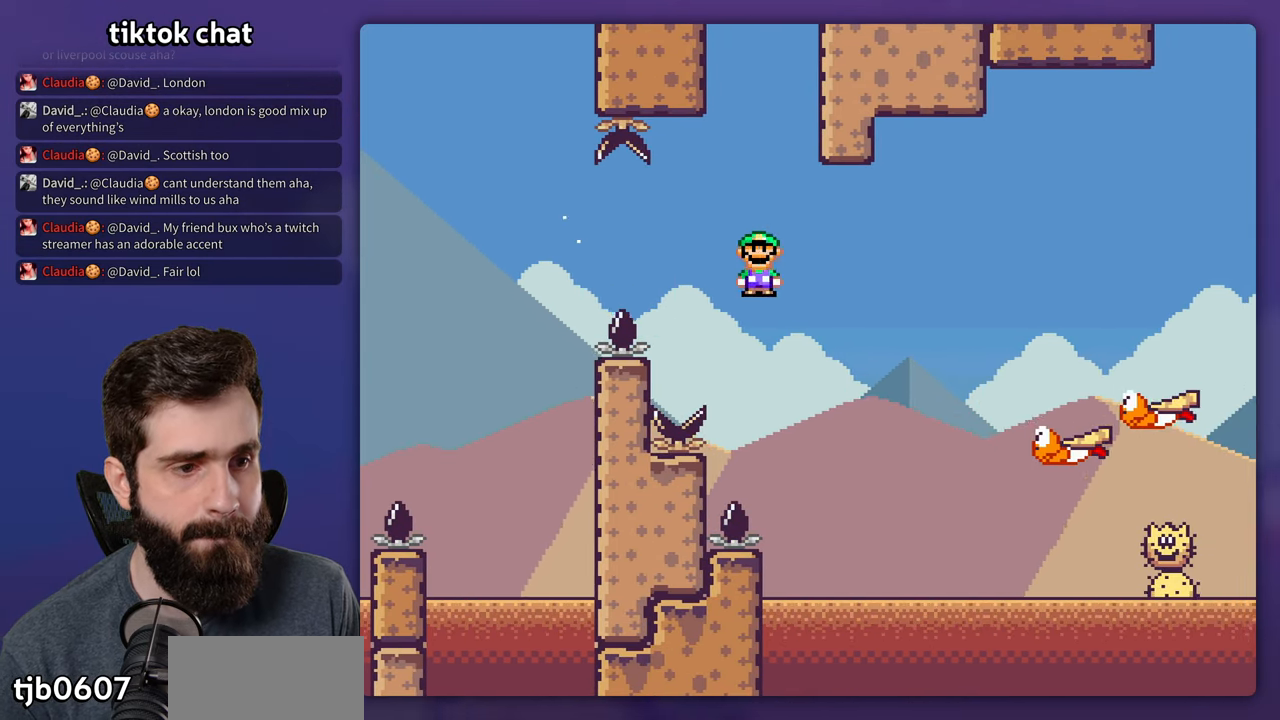
{"dt_ms": 500, "buttons": ["A", "X", "DPAD_RIGHT"], "events": []}
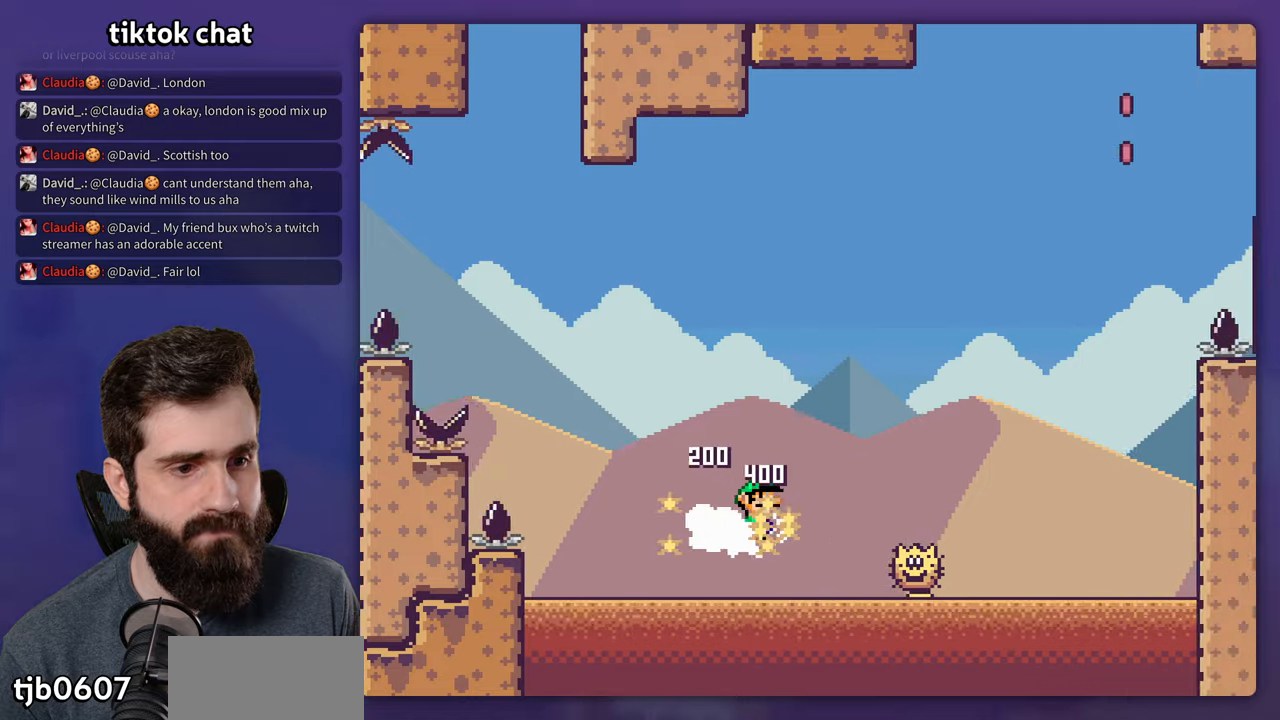
{"dt_ms": 500, "buttons": ["A", "X", "DPAD_RIGHT"], "events": []}
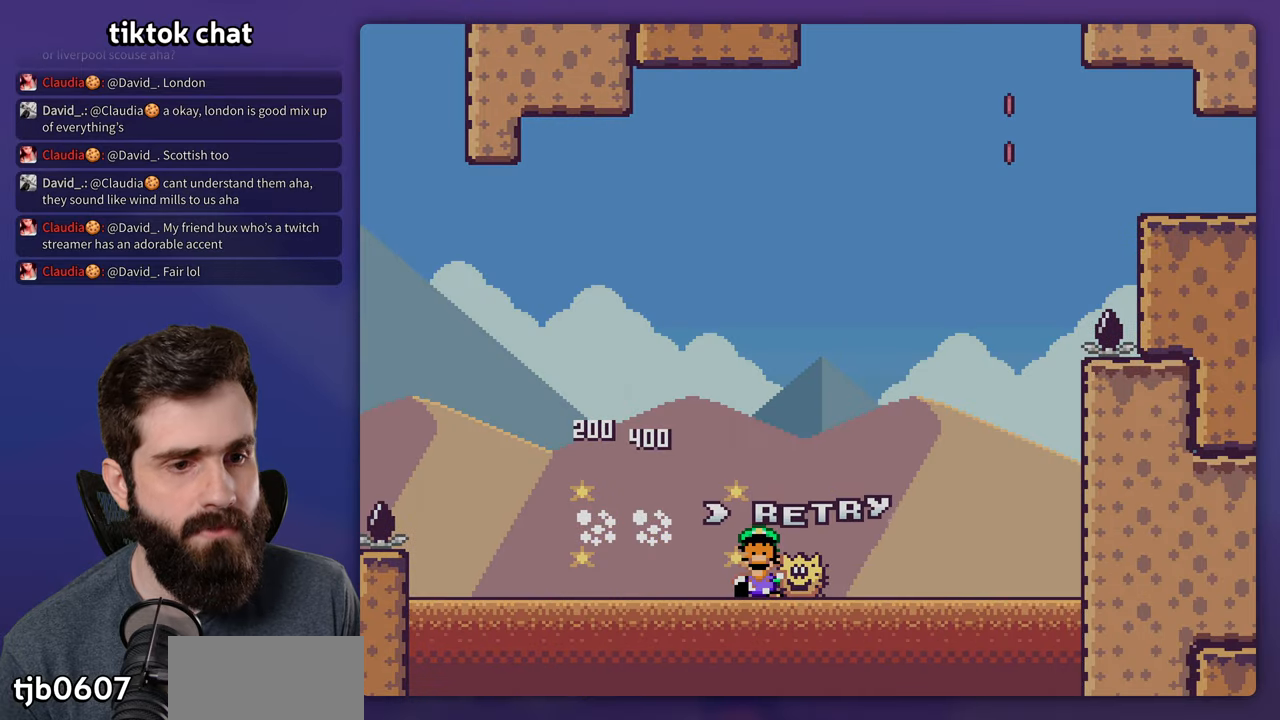
{"dt_ms": 500, "buttons": ["A"], "events": [[167, "DPAD_RIGHT", "up"], [300, "X", "up"], [400, "A", "up"], [500, "A", "down"]]}
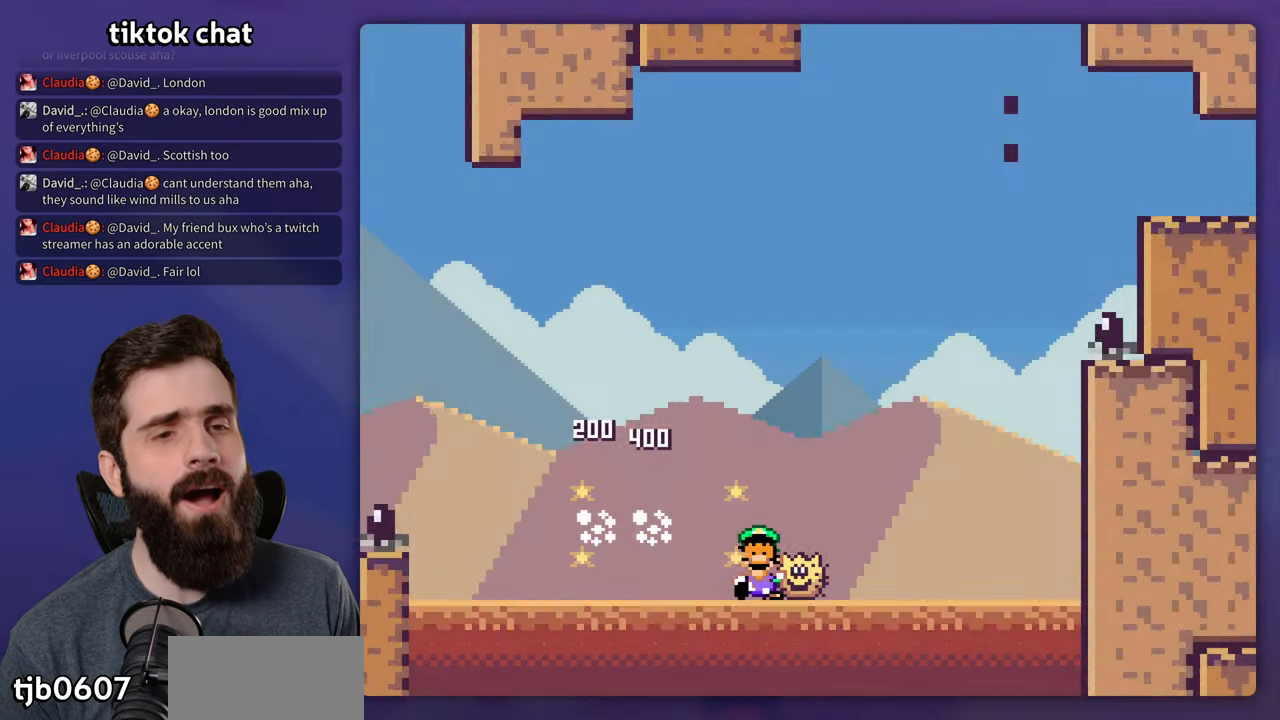
{"dt_ms": 500, "buttons": [], "events": [[84, "A", "up"], [167, "A", "down"], [250, "A", "up"]]}
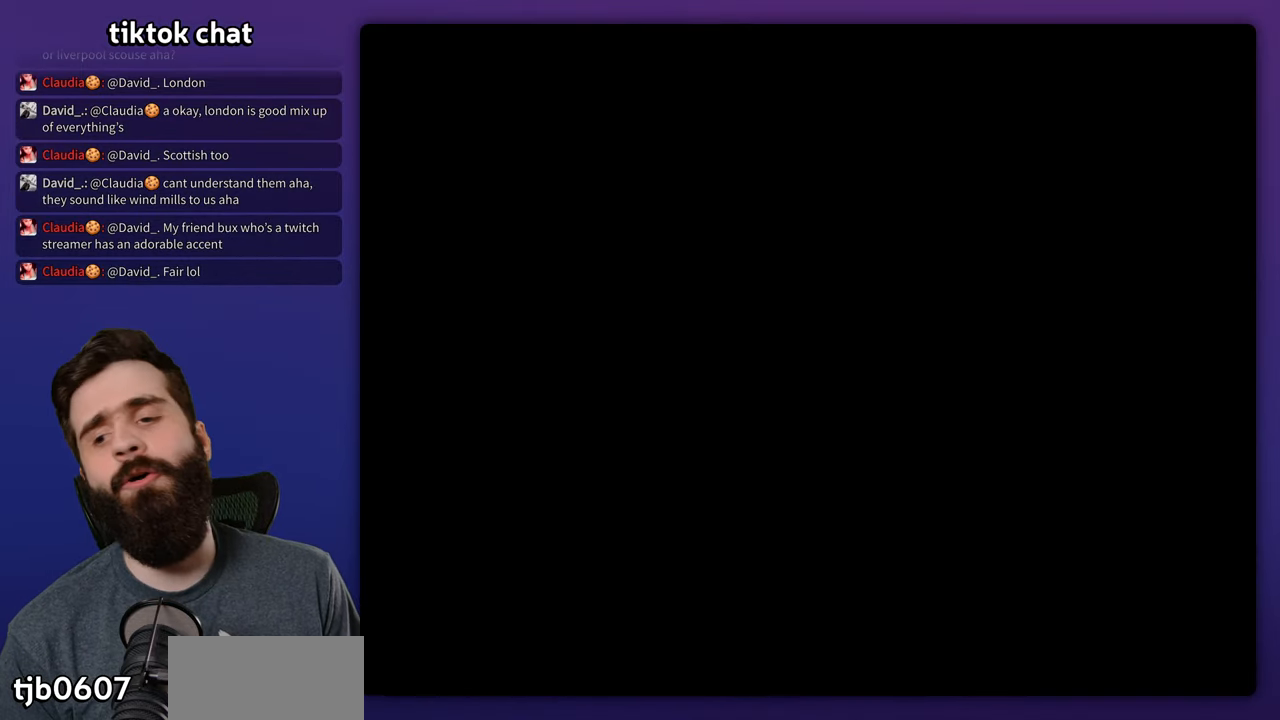
{"dt_ms": 500, "buttons": ["B", "Y"], "events": [[250, "Y", "down"], [334, "B", "down"]]}
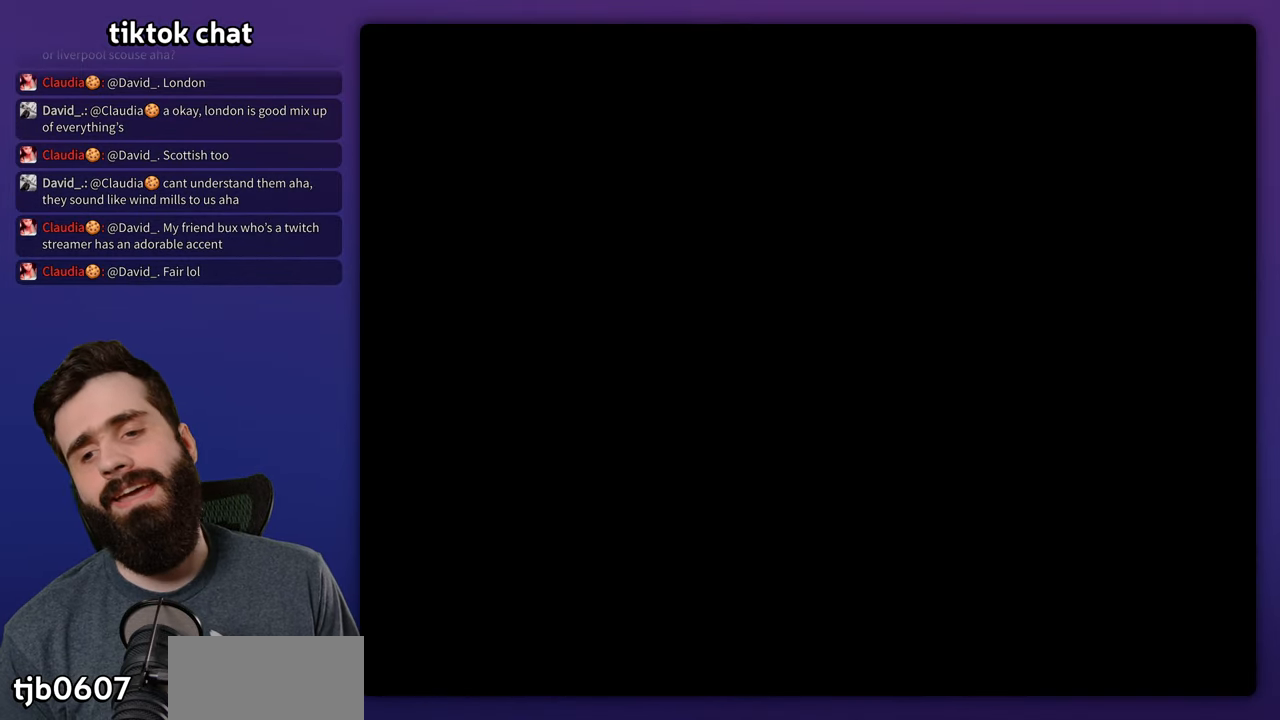
{"dt_ms": 500, "buttons": ["B", "Y"], "events": []}
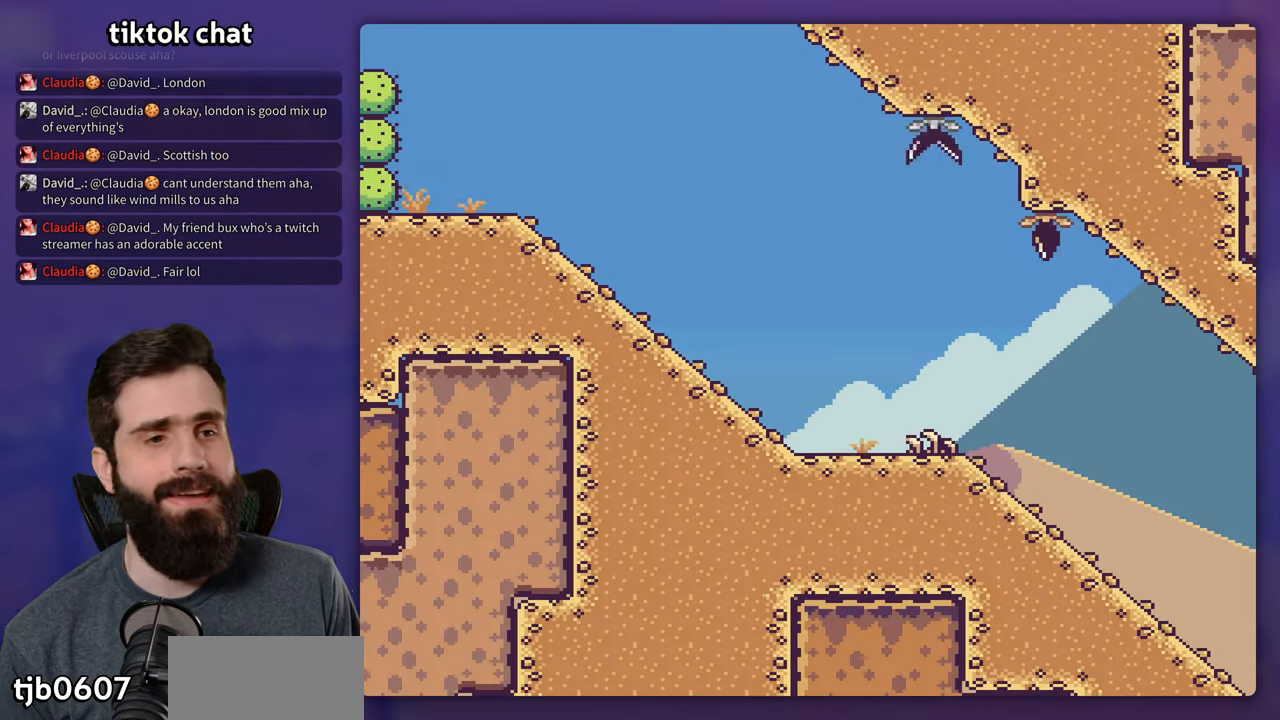
{"dt_ms": 500, "buttons": ["Y", "DPAD_RIGHT"], "events": [[317, "DPAD_RIGHT", "down"], [484, "B", "up"]]}
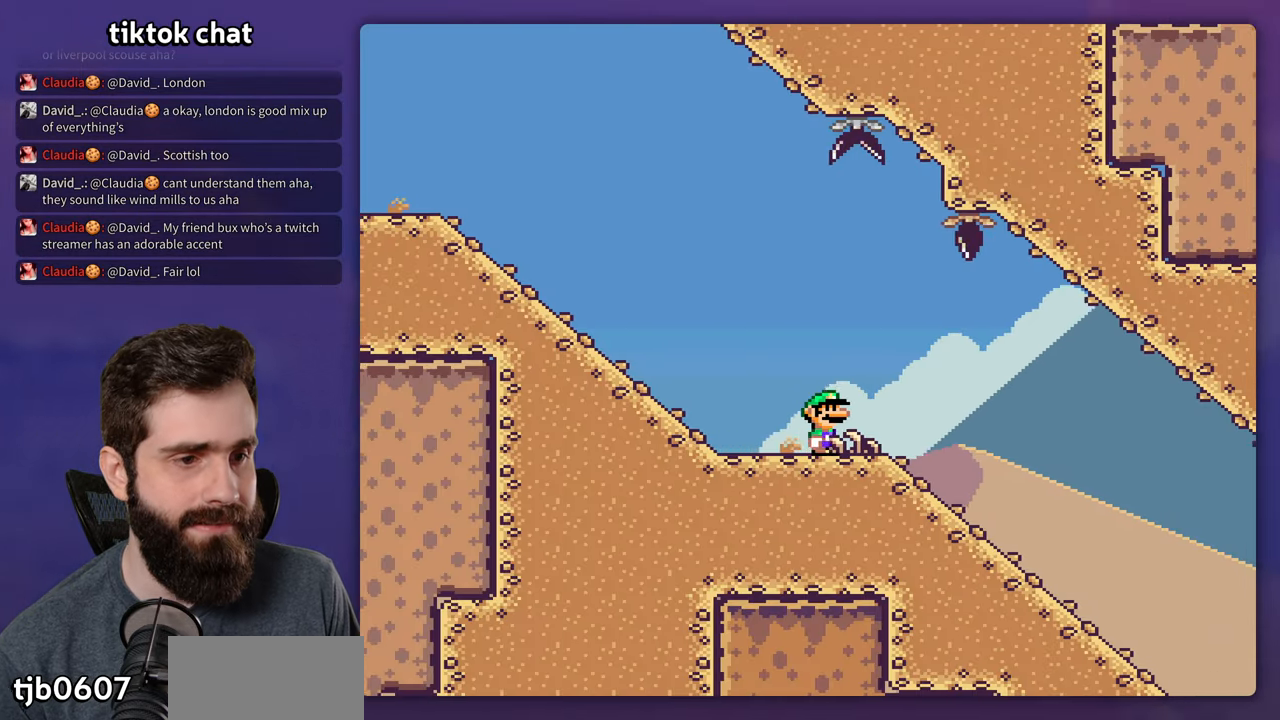
{"dt_ms": 1000, "buttons": ["A", "X"], "events": [[184, "DPAD_RIGHT", "up"], [284, "DPAD_DOWN", "down"], [750, "DPAD_DOWN", "up"], [784, "Y", "up"], [834, "X", "down"], [850, "A", "down"]]}
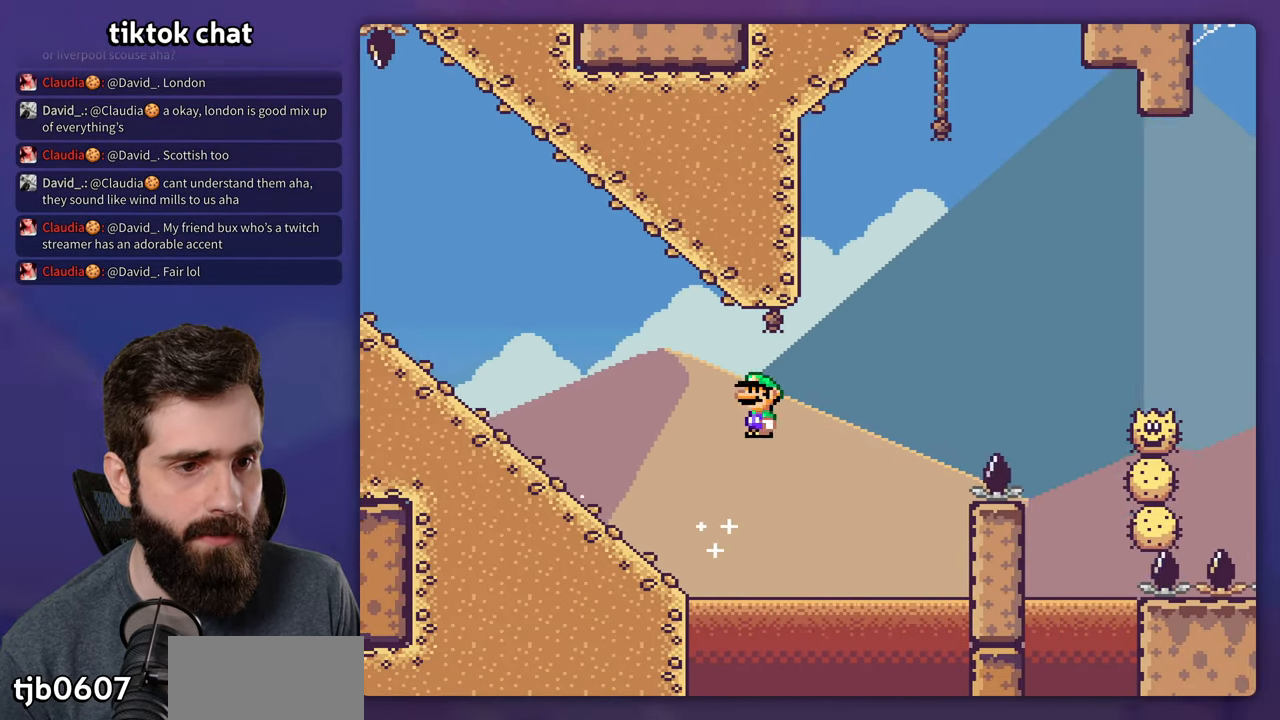
{"dt_ms": 500, "buttons": ["A", "X"], "events": [[350, "A", "up"], [467, "A", "down"]]}
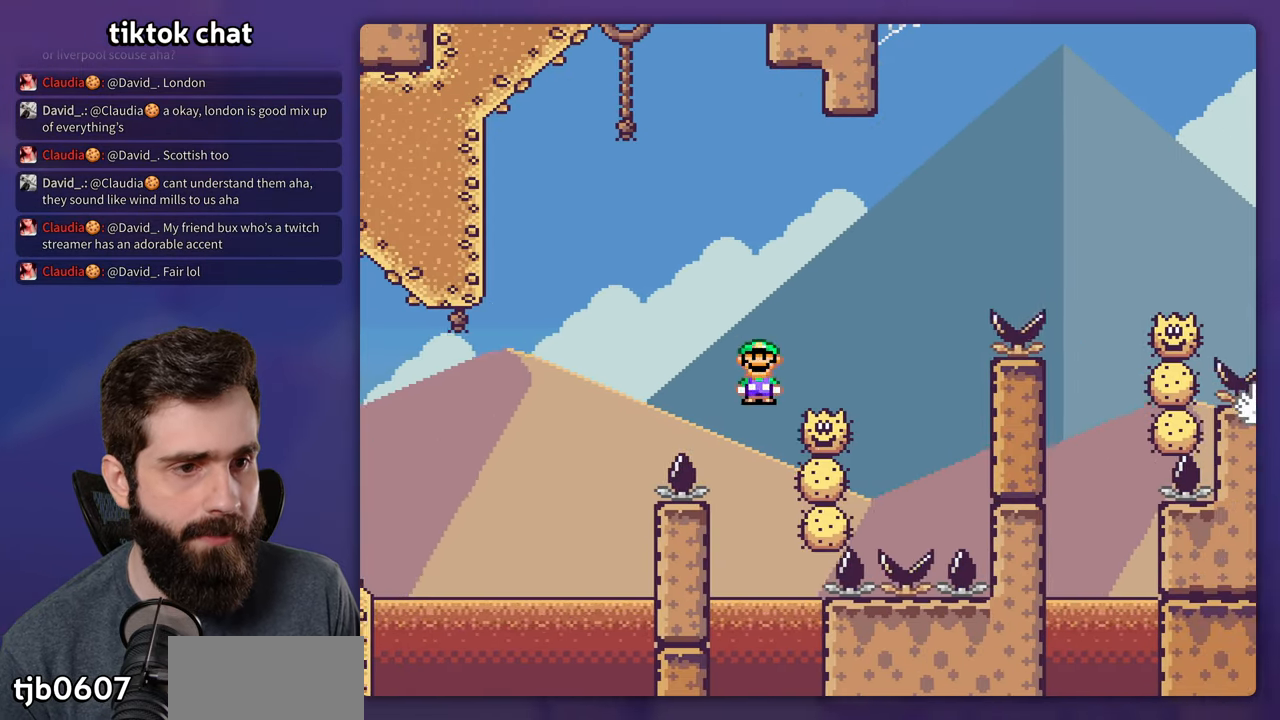
{"dt_ms": 500, "buttons": ["X"], "events": [[300, "A", "up"]]}
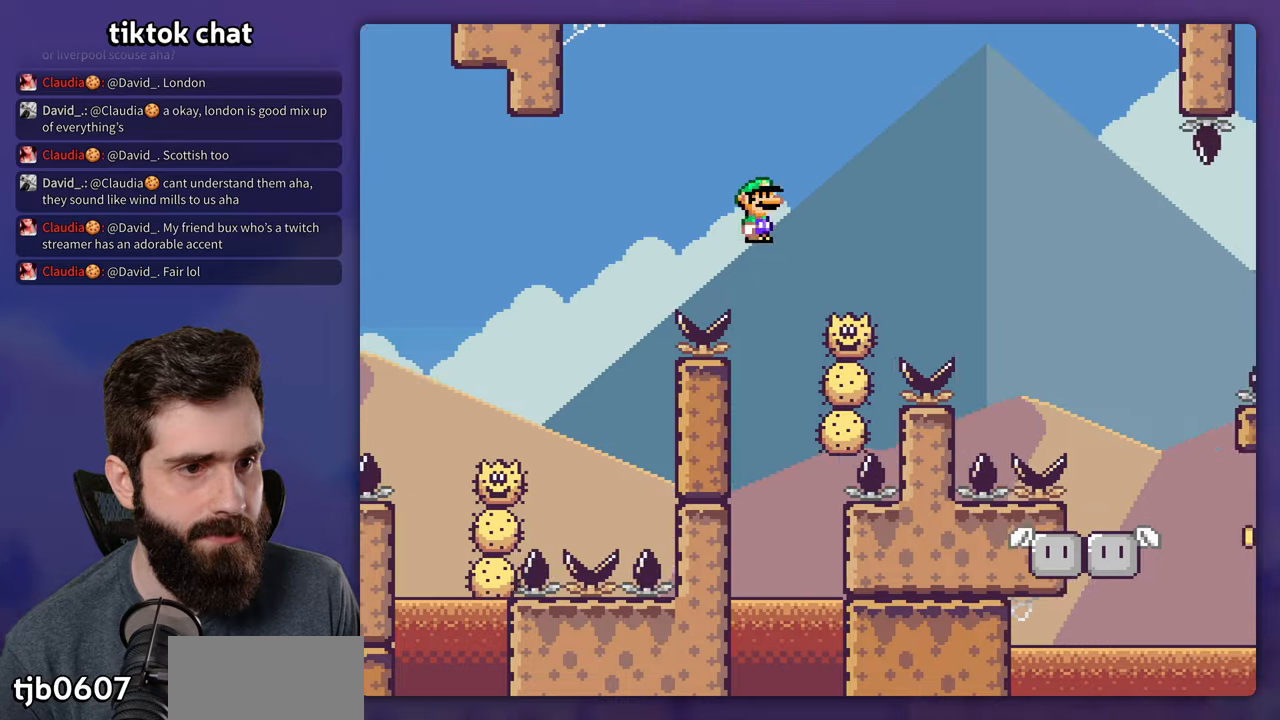
{"dt_ms": 500, "buttons": ["A", "X", "DPAD_LEFT"], "events": [[33, "A", "down"], [500, "DPAD_LEFT", "down"]]}
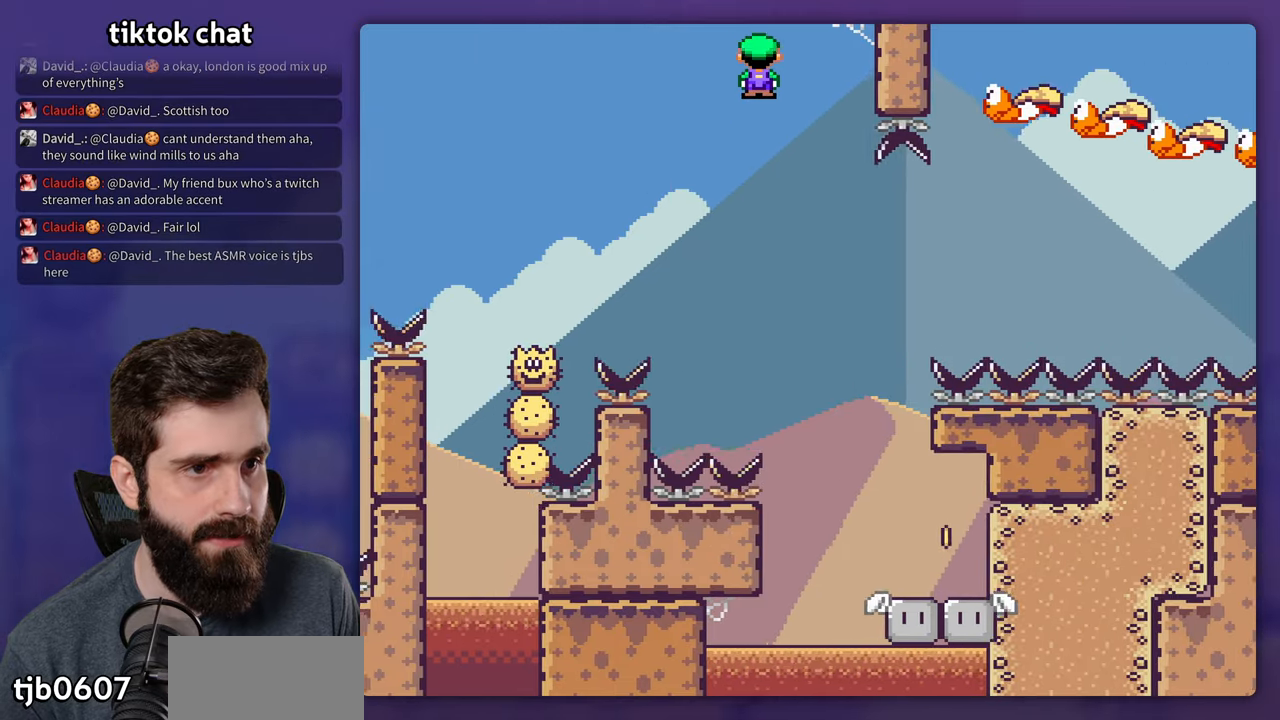
{"dt_ms": 500, "buttons": ["A", "X", "DPAD_RIGHT"], "events": [[216, "DPAD_LEFT", "up"], [450, "DPAD_RIGHT", "down"]]}
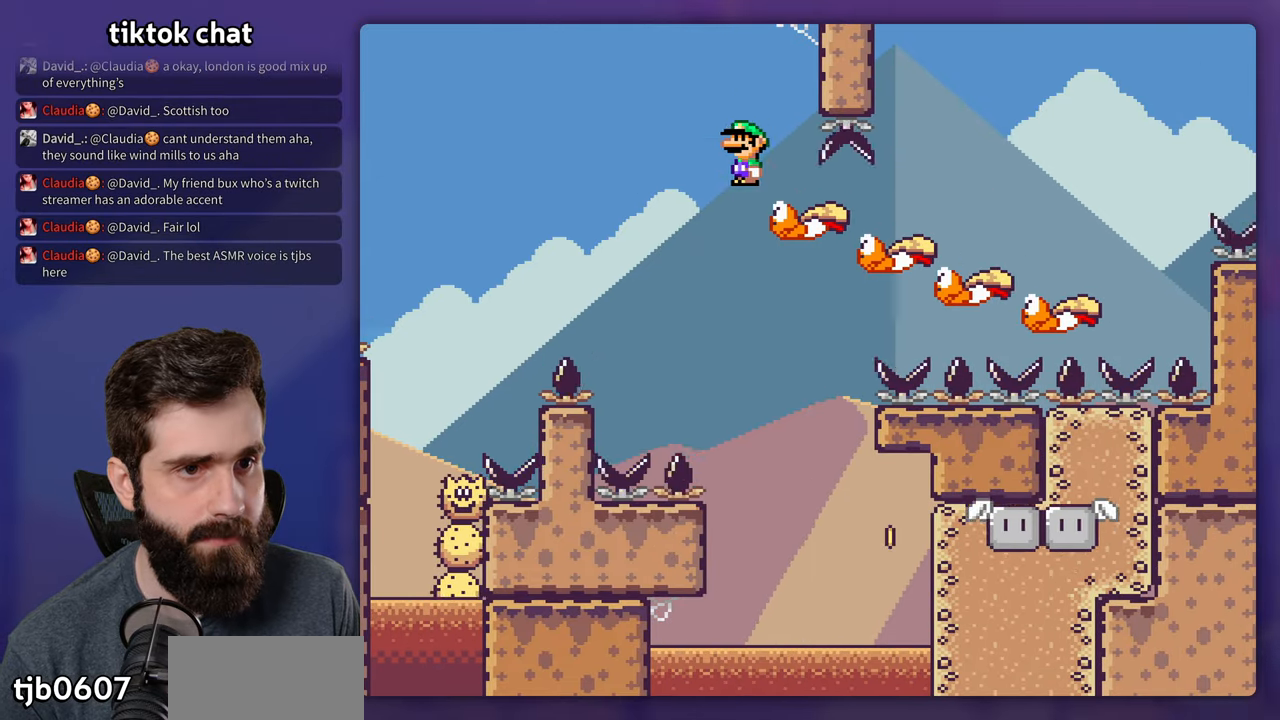
{"dt_ms": 500, "buttons": ["A", "X"], "events": [[83, "DPAD_RIGHT", "up"], [200, "DPAD_LEFT", "down"], [316, "DPAD_LEFT", "up"]]}
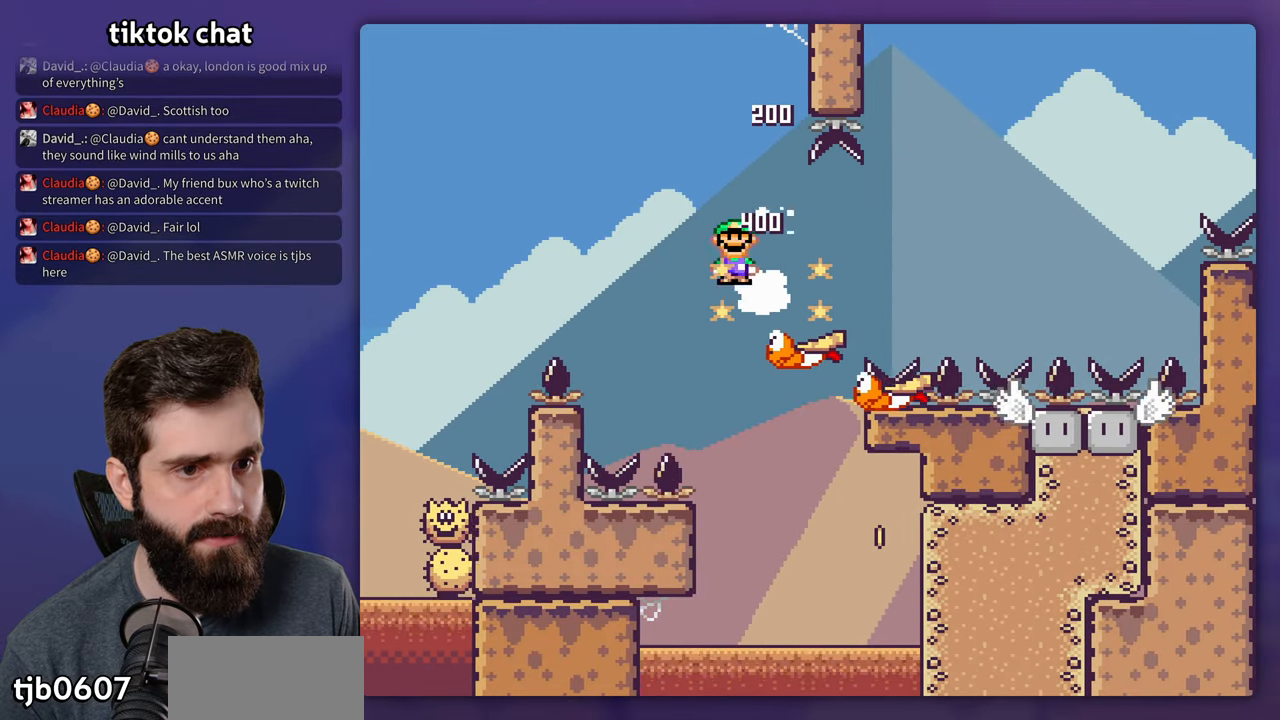
{"dt_ms": 500, "buttons": ["A", "X"], "events": [[133, "DPAD_RIGHT", "down"], [250, "DPAD_RIGHT", "up"]]}
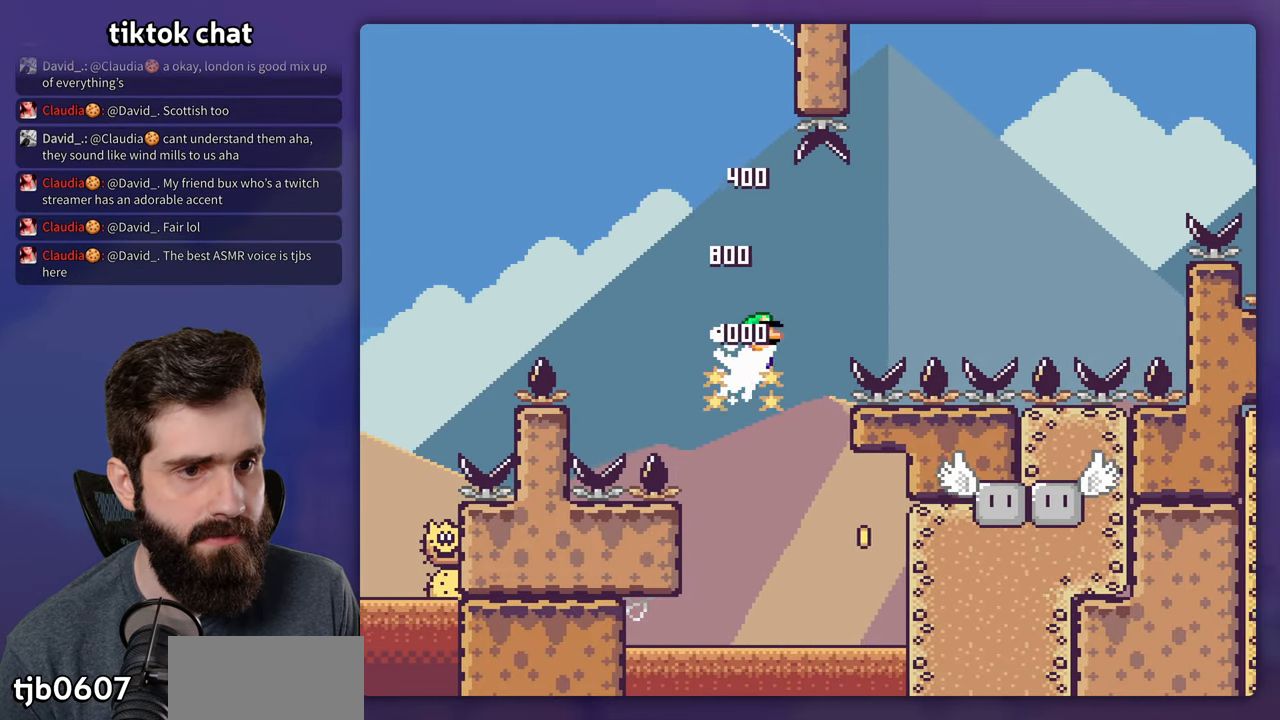
{"dt_ms": 500, "buttons": ["A", "X", "DPAD_RIGHT"], "events": [[350, "DPAD_RIGHT", "down"]]}
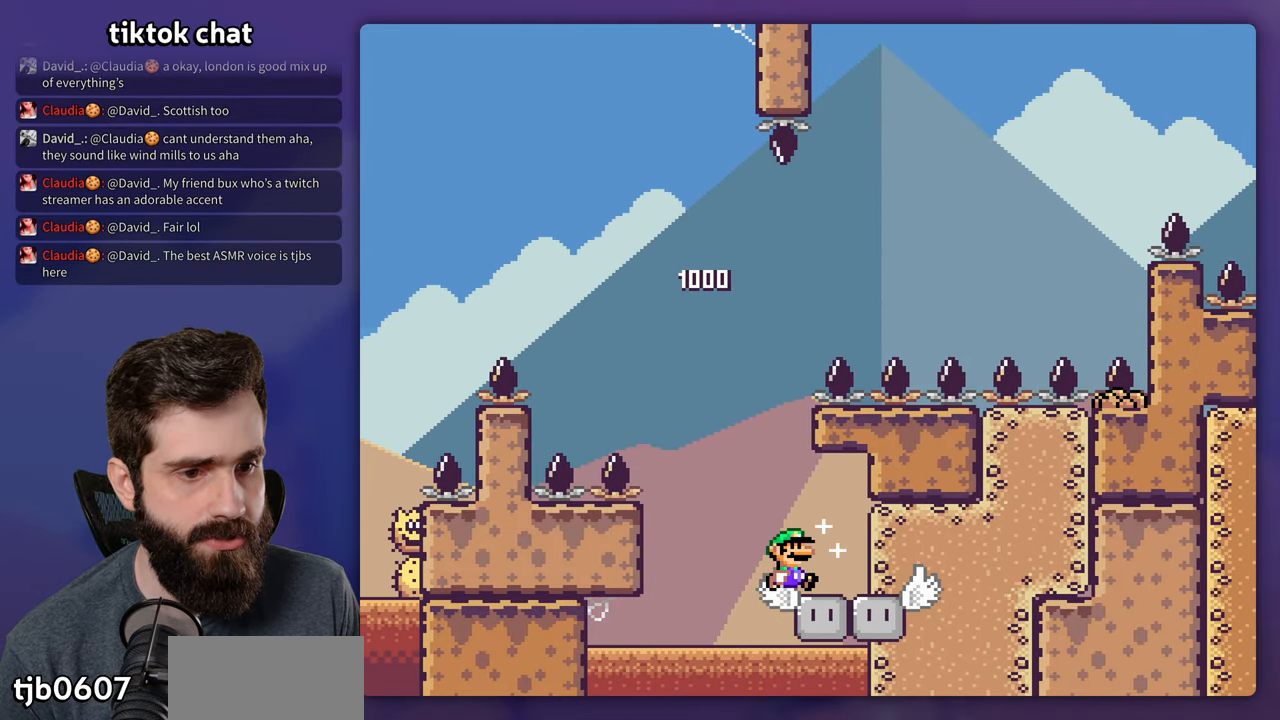
{"dt_ms": 1000, "buttons": ["B", "Y"], "events": [[33, "DPAD_RIGHT", "up"], [50, "A", "up"], [83, "DPAD_LEFT", "down"], [116, "Y", "down"], [133, "X", "up"], [200, "DPAD_LEFT", "up"], [216, "DPAD_RIGHT", "down"], [483, "B", "down"], [500, "DPAD_RIGHT", "up"], [516, "DPAD_LEFT", "down"], [900, "DPAD_LEFT", "up"]]}
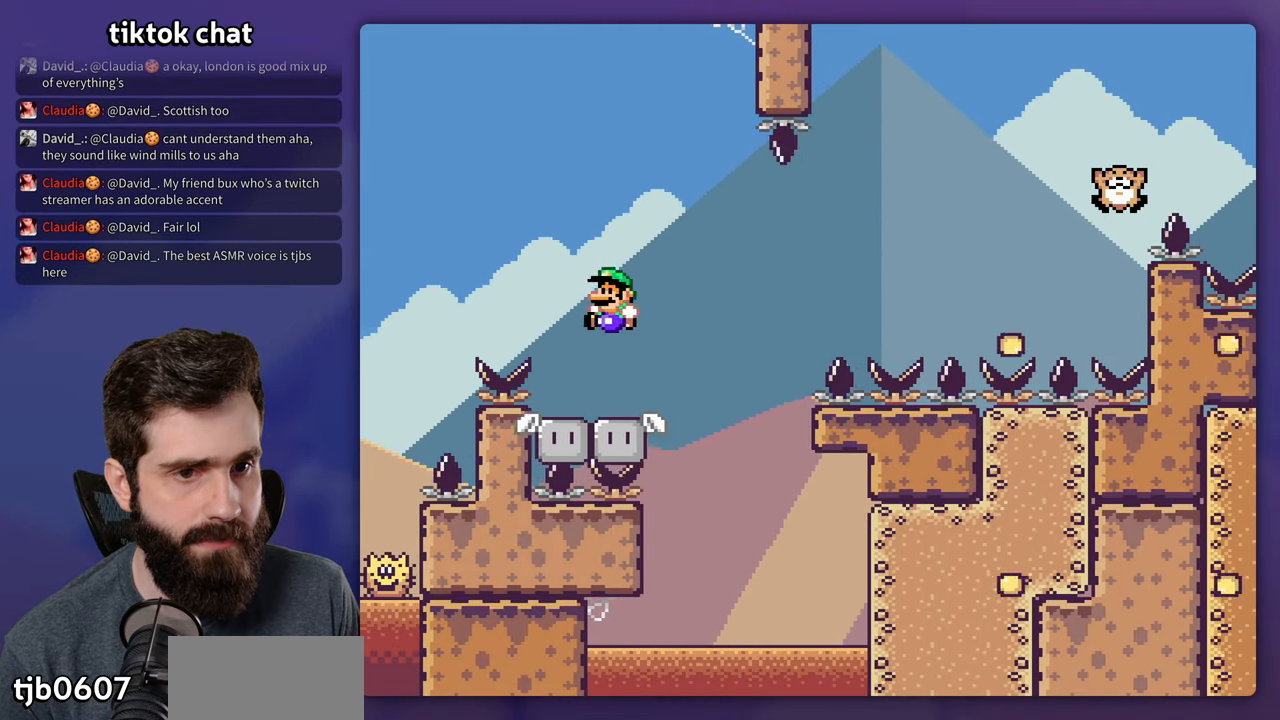
{"dt_ms": 500, "buttons": ["Y", "DPAD_RIGHT"], "events": [[50, "DPAD_RIGHT", "down"], [66, "B", "up"], [150, "DPAD_RIGHT", "up"], [250, "DPAD_RIGHT", "down"]]}